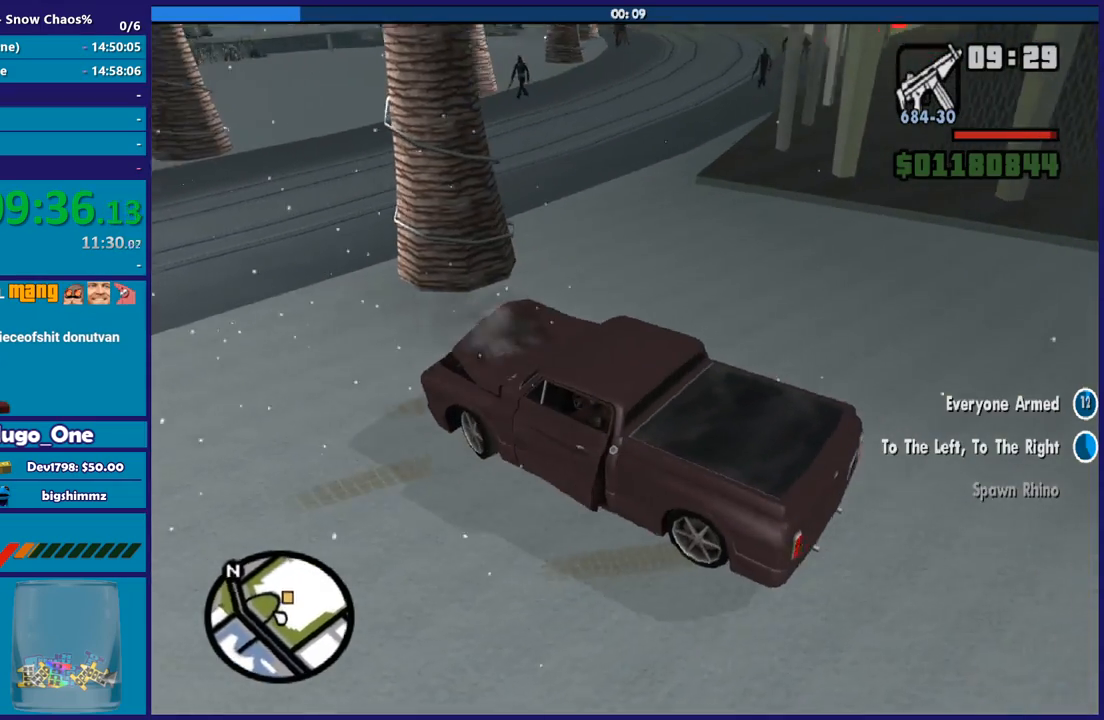
Gameplay with a controller (Xbox layout); each line is a JSON object with the inputs held at the frame after it. "button_events" lists button changes between this image and that frame as [ms after this image, input, new state], when the widget could be followed in between (sticks are given only as held states).
{"buttons": ["R2"], "left_stick": "right", "right_stick": "up", "button_events": []}
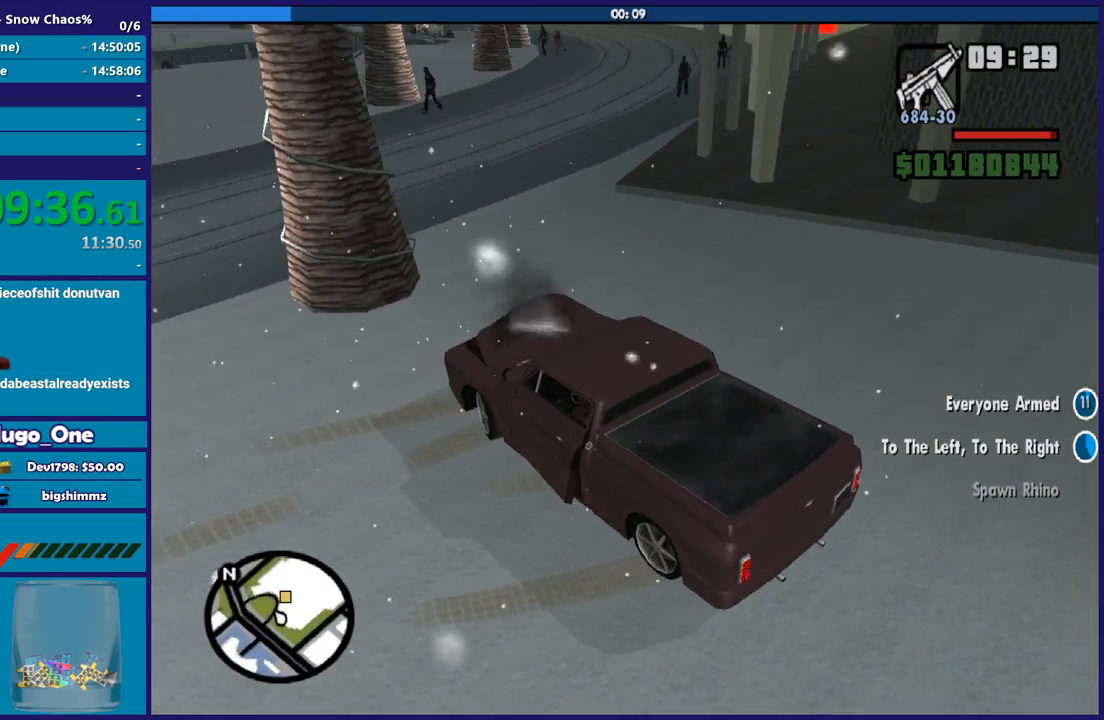
{"buttons": ["R2"], "left_stick": "right", "right_stick": "center", "button_events": []}
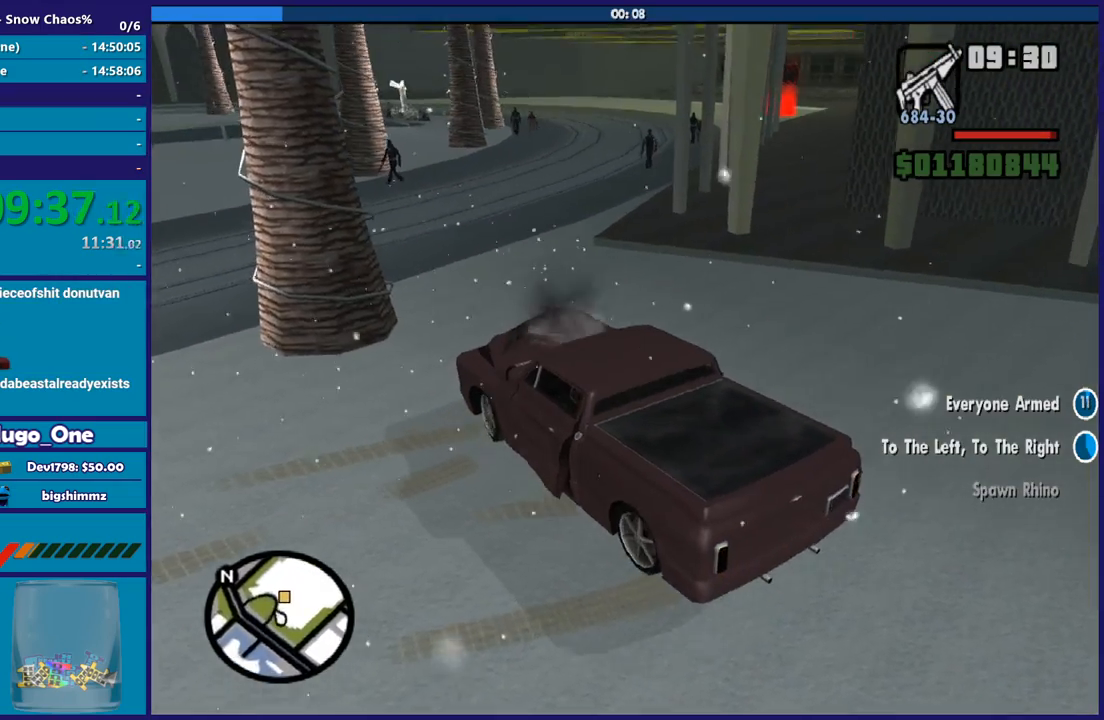
{"buttons": ["R2"], "left_stick": "right", "right_stick": "down-right", "button_events": []}
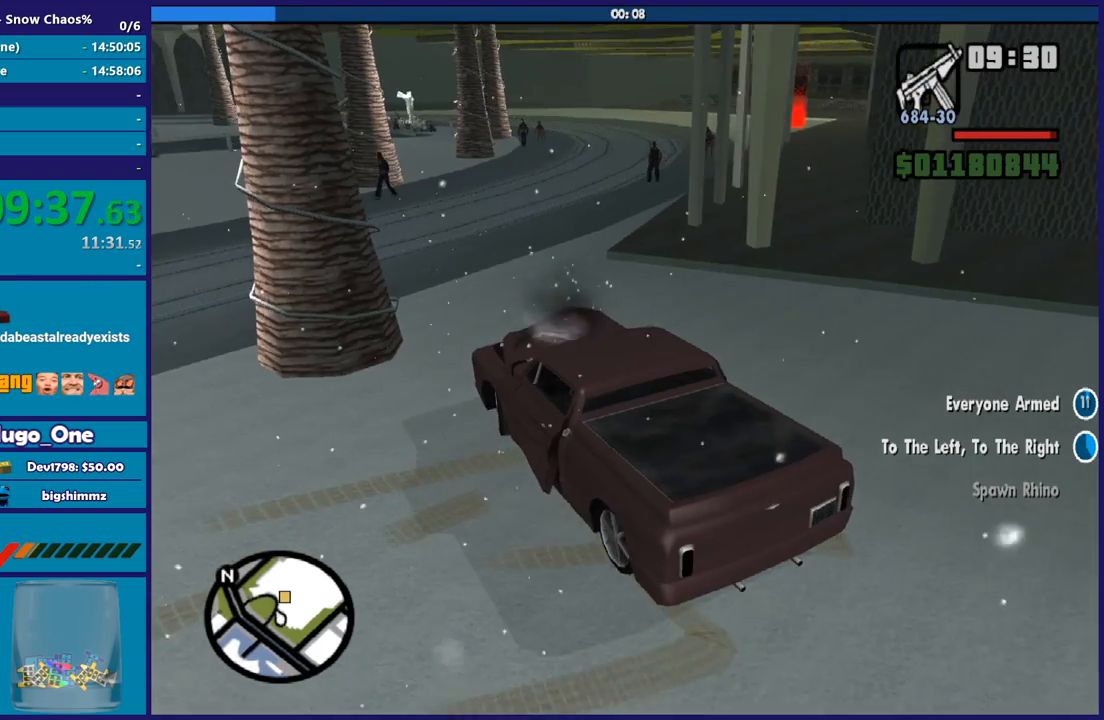
{"buttons": ["R2"], "left_stick": "center", "right_stick": "center", "button_events": []}
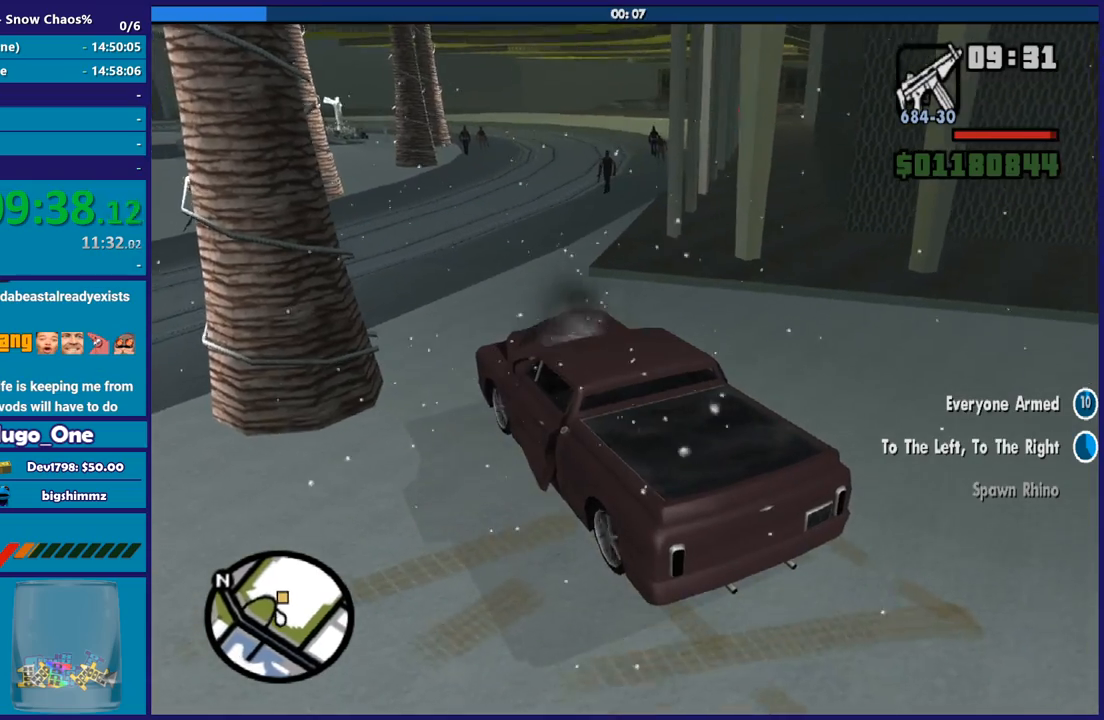
{"buttons": ["R2"], "left_stick": "center", "right_stick": "down-right", "button_events": []}
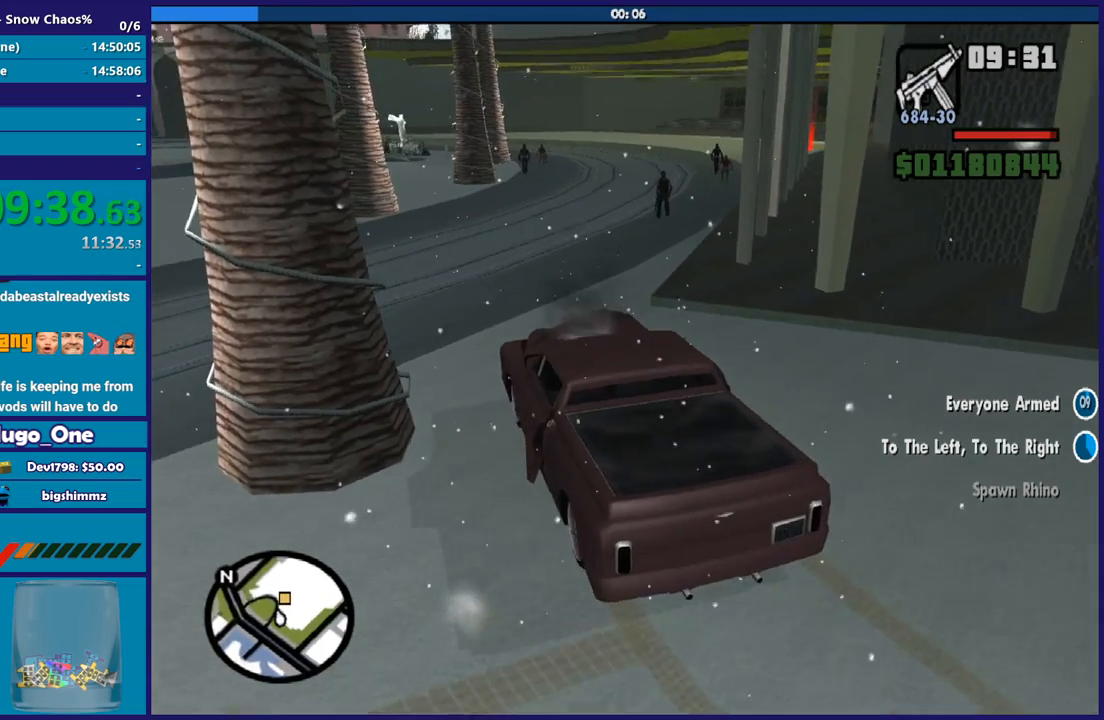
{"buttons": ["R2"], "left_stick": "right", "right_stick": "center", "button_events": []}
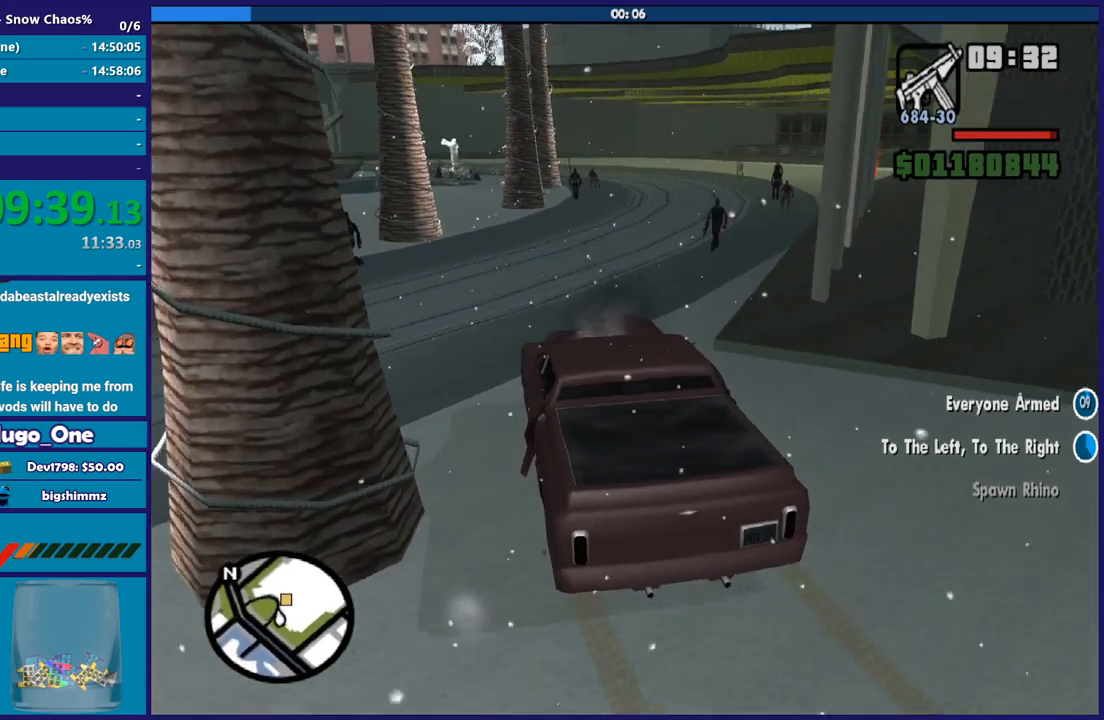
{"buttons": ["R2"], "left_stick": "center", "right_stick": "down-right", "button_events": []}
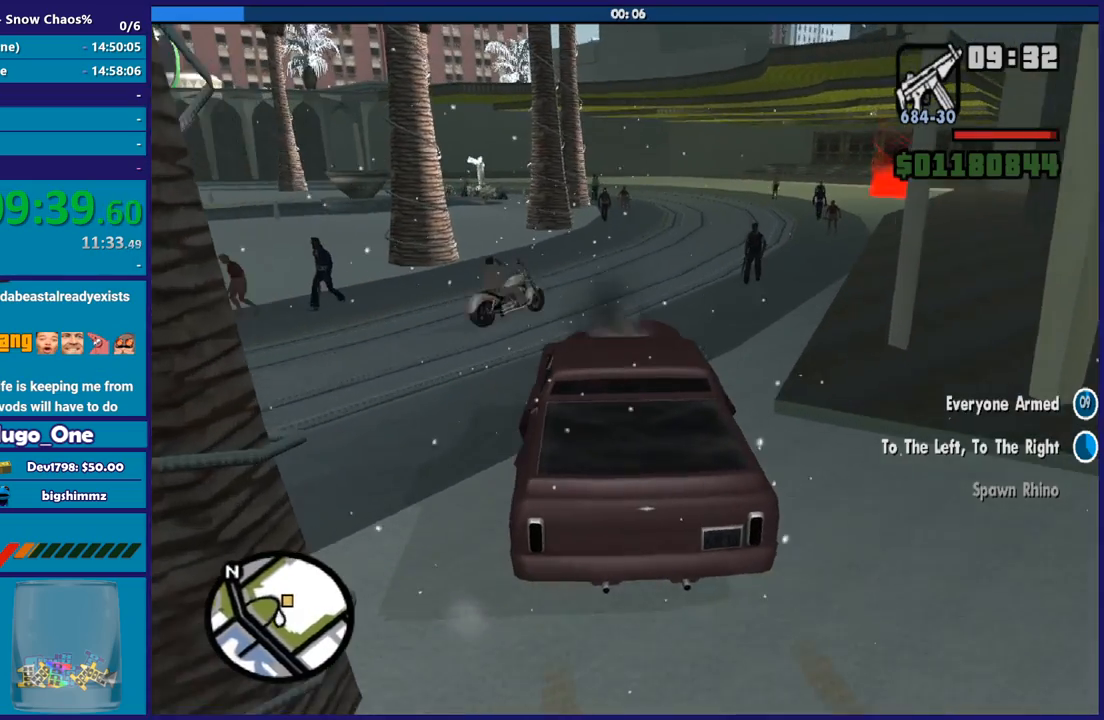
{"buttons": [], "left_stick": "right", "right_stick": "down", "button_events": [[467, "R2", "up"]]}
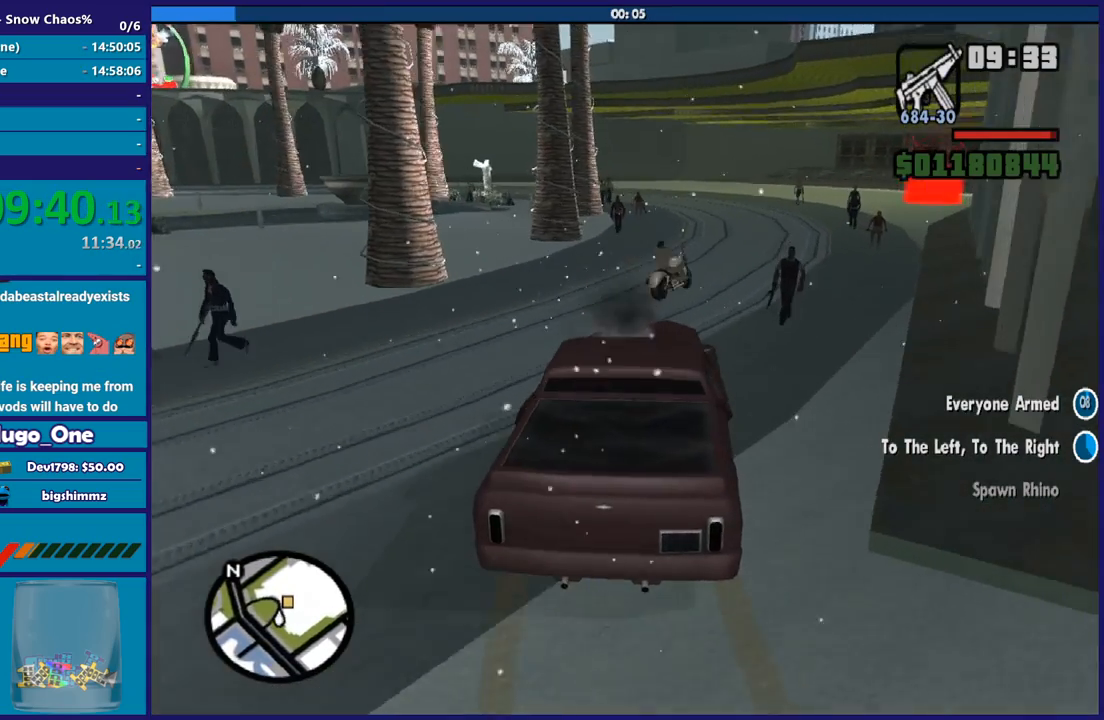
{"buttons": ["R2"], "left_stick": "center", "right_stick": "down-right", "button_events": [[166, "R2", "down"]]}
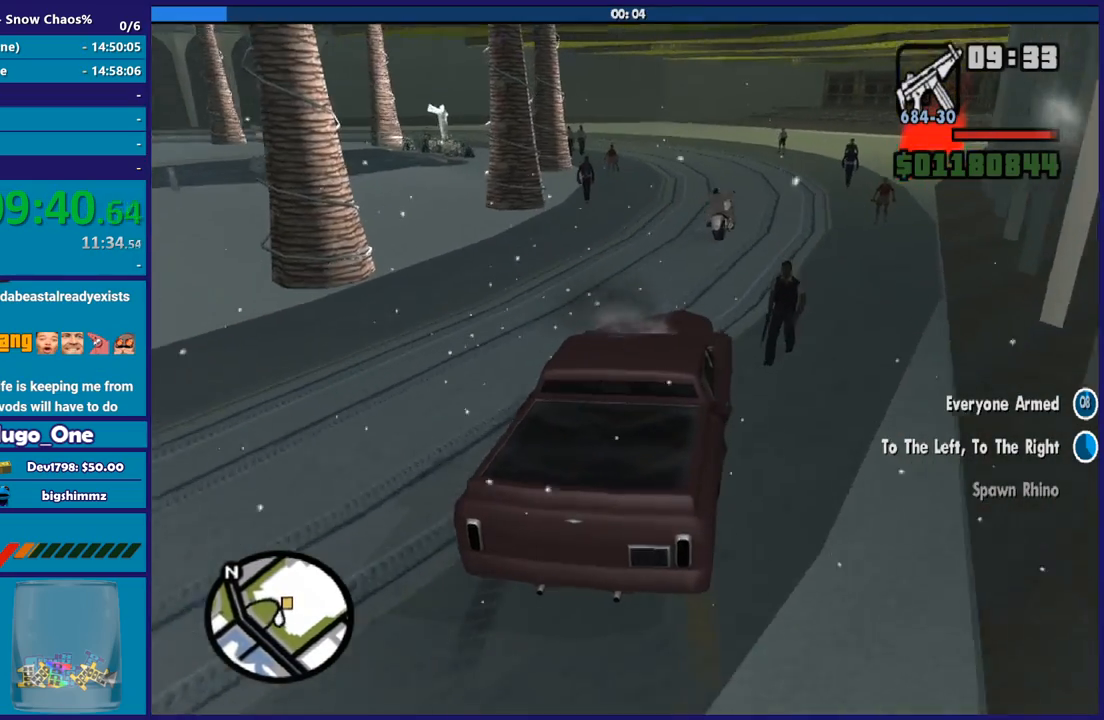
{"buttons": ["R2"], "left_stick": "center", "right_stick": "down-right", "button_events": [[367, "R2", "up"], [501, "R2", "down"]]}
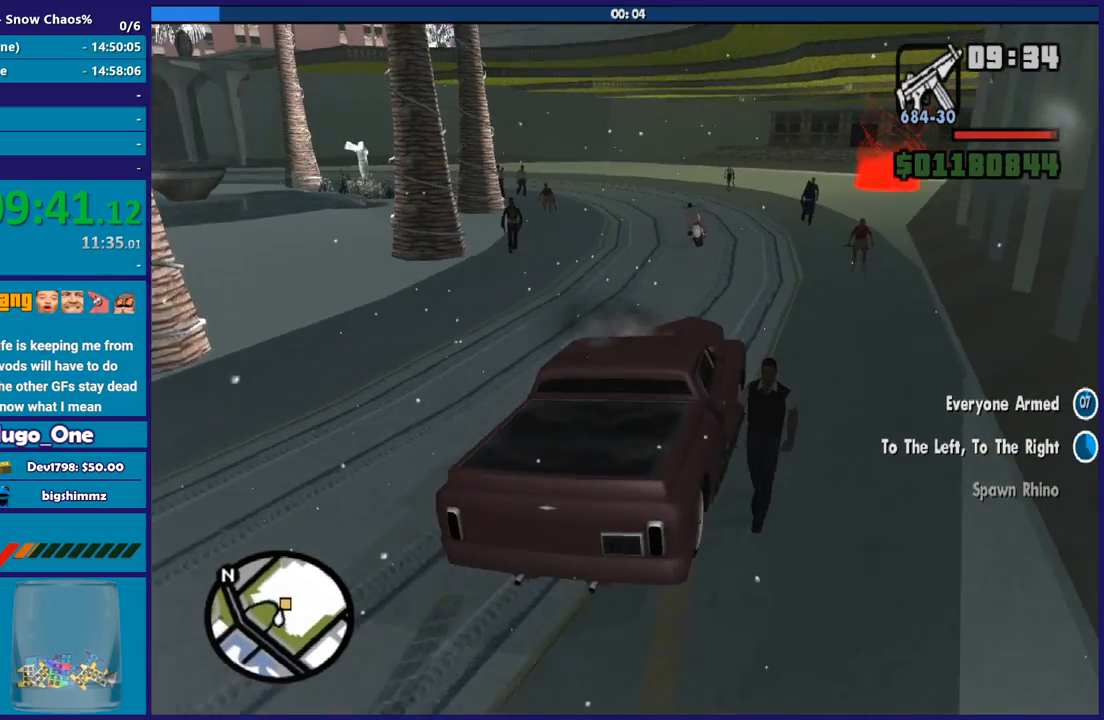
{"buttons": [], "left_stick": "down-left", "right_stick": "down", "button_events": [[400, "R2", "up"]]}
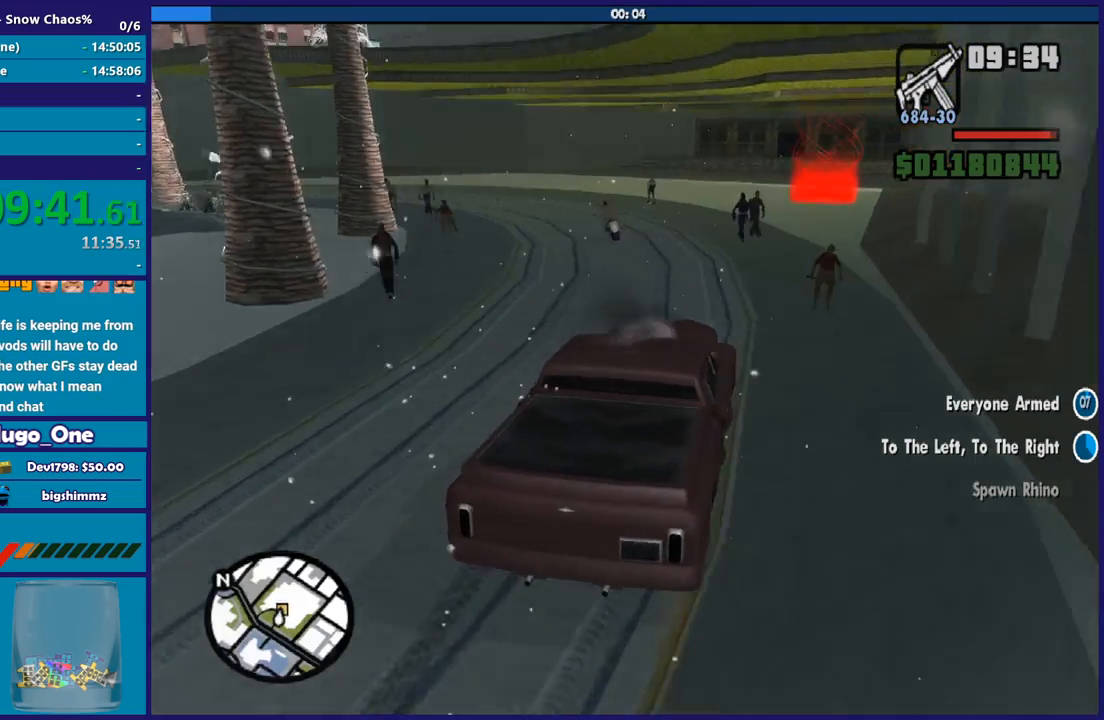
{"buttons": [], "left_stick": "right", "right_stick": "down", "button_events": [[167, "R2", "down"], [467, "R2", "up"]]}
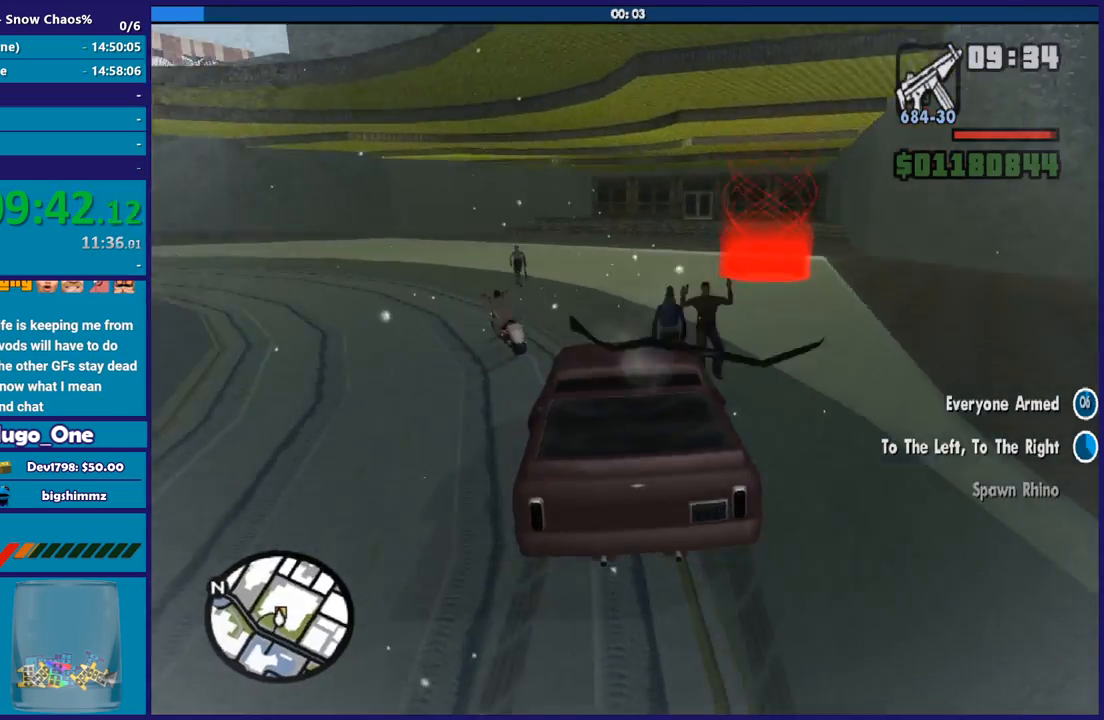
{"buttons": ["L2"], "left_stick": "right", "right_stick": "down-right", "button_events": [[500, "L2", "down"]]}
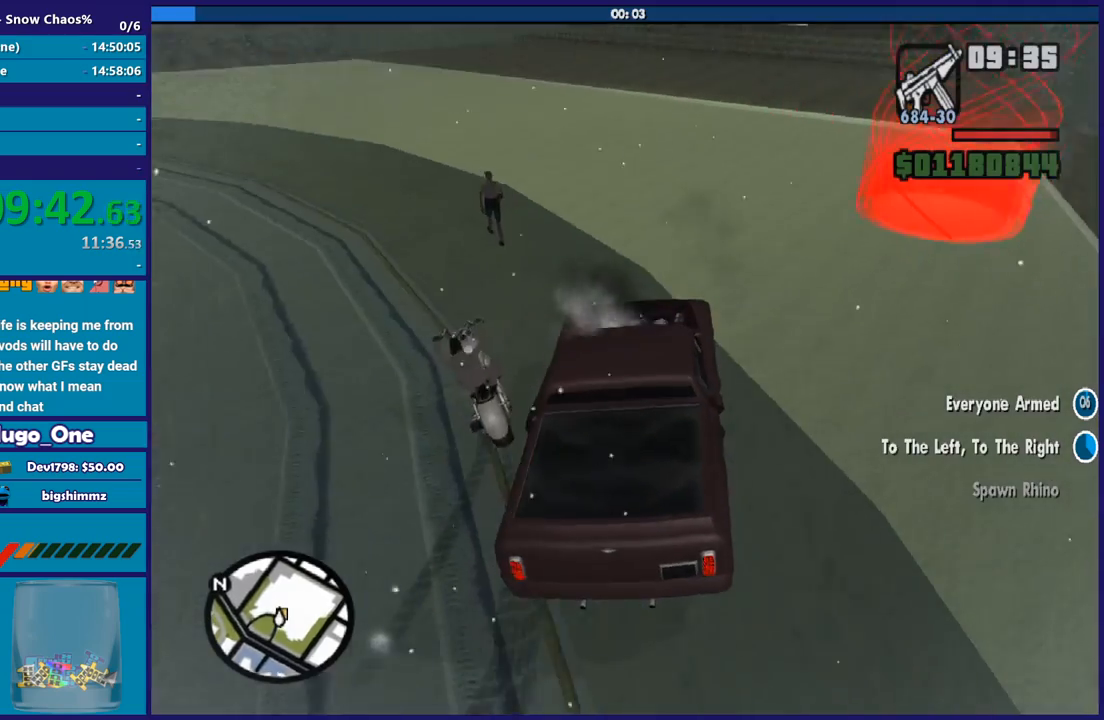
{"buttons": ["L2"], "left_stick": "right", "right_stick": "down-right", "button_events": []}
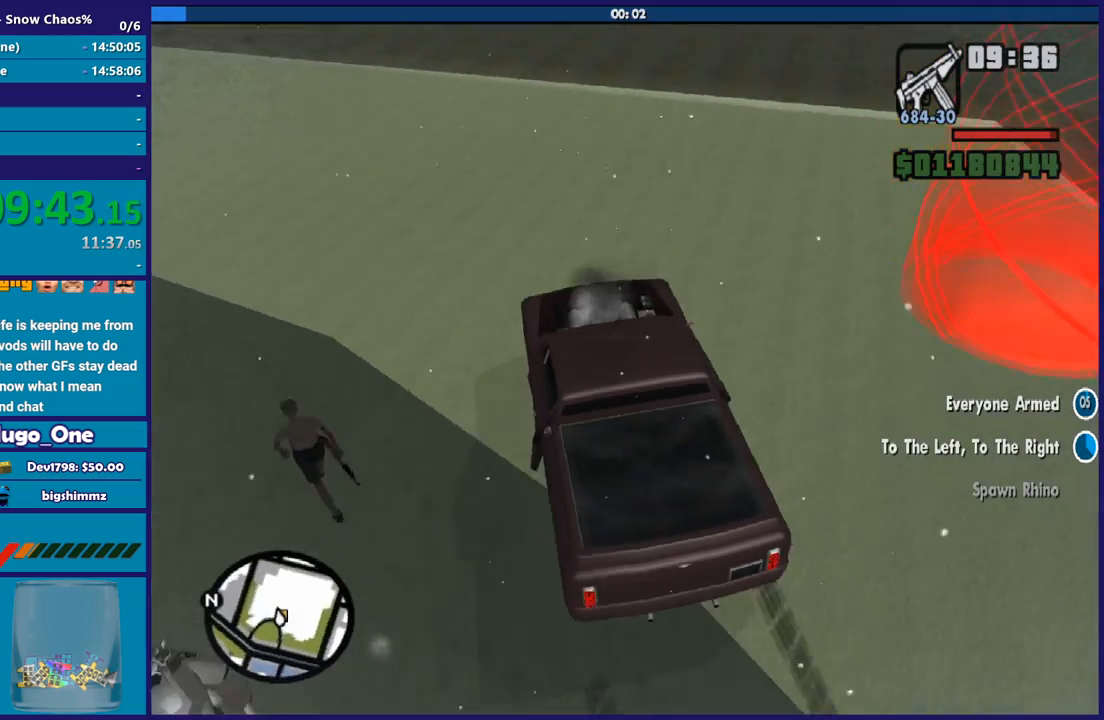
{"buttons": ["L2"], "left_stick": "down-right", "right_stick": "up-right", "button_events": []}
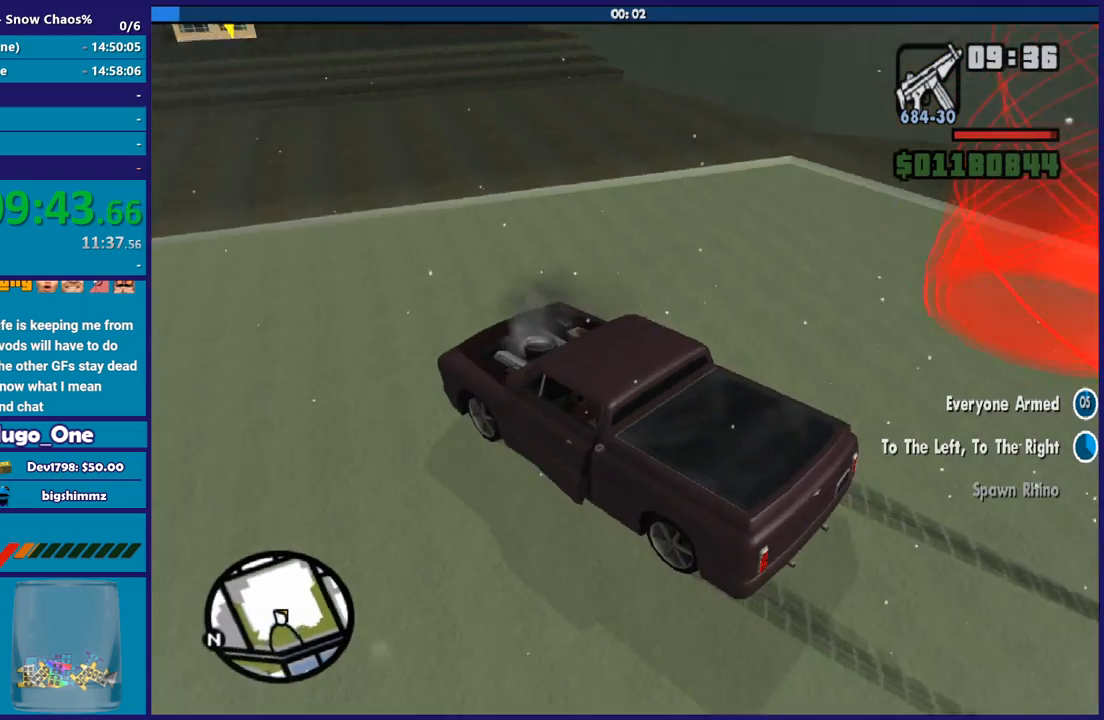
{"buttons": ["L2"], "left_stick": "right", "right_stick": "right", "button_events": []}
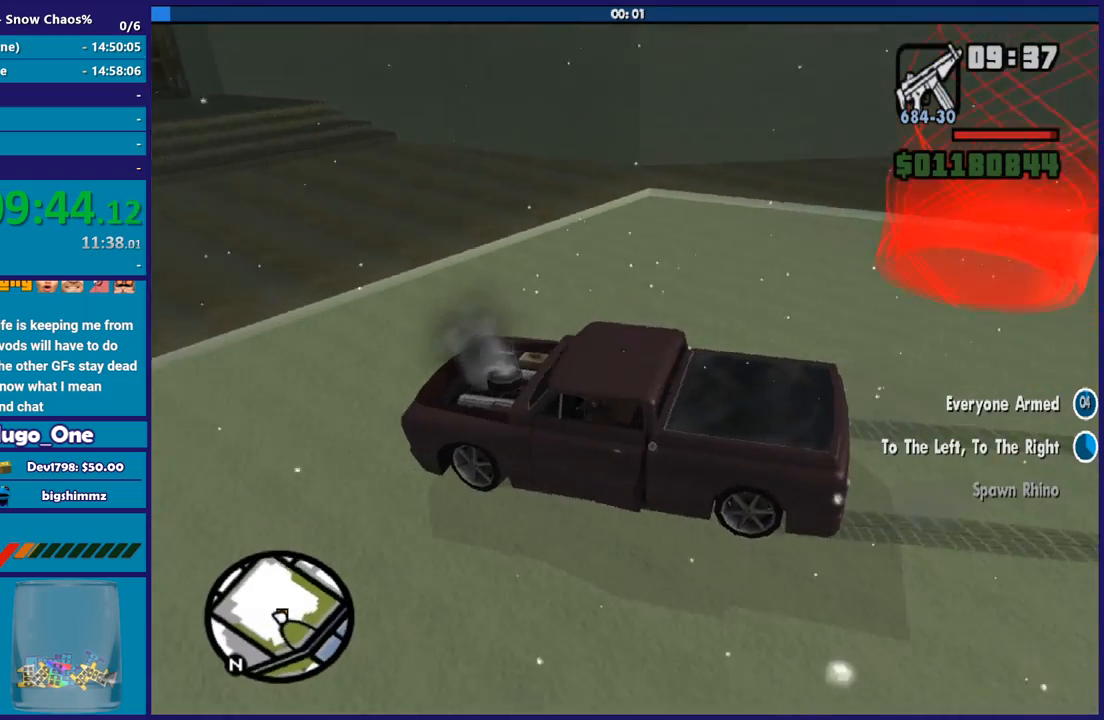
{"buttons": ["L2"], "left_stick": "right", "right_stick": "up", "button_events": []}
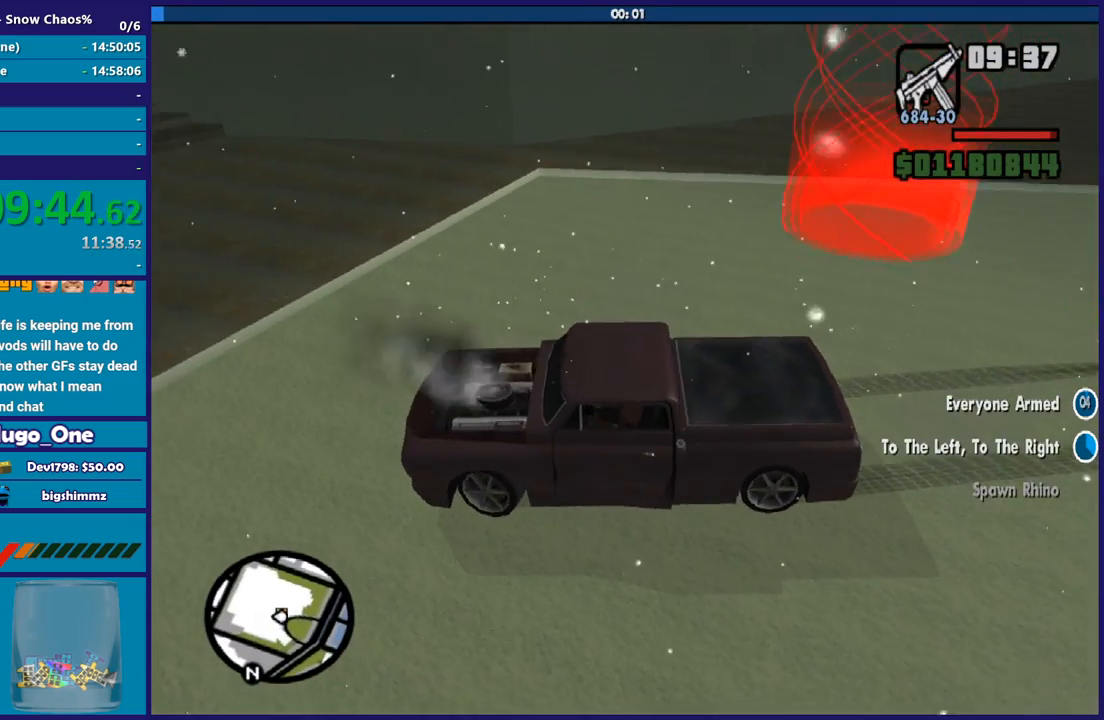
{"buttons": ["L2"], "left_stick": "right", "right_stick": "center", "button_events": []}
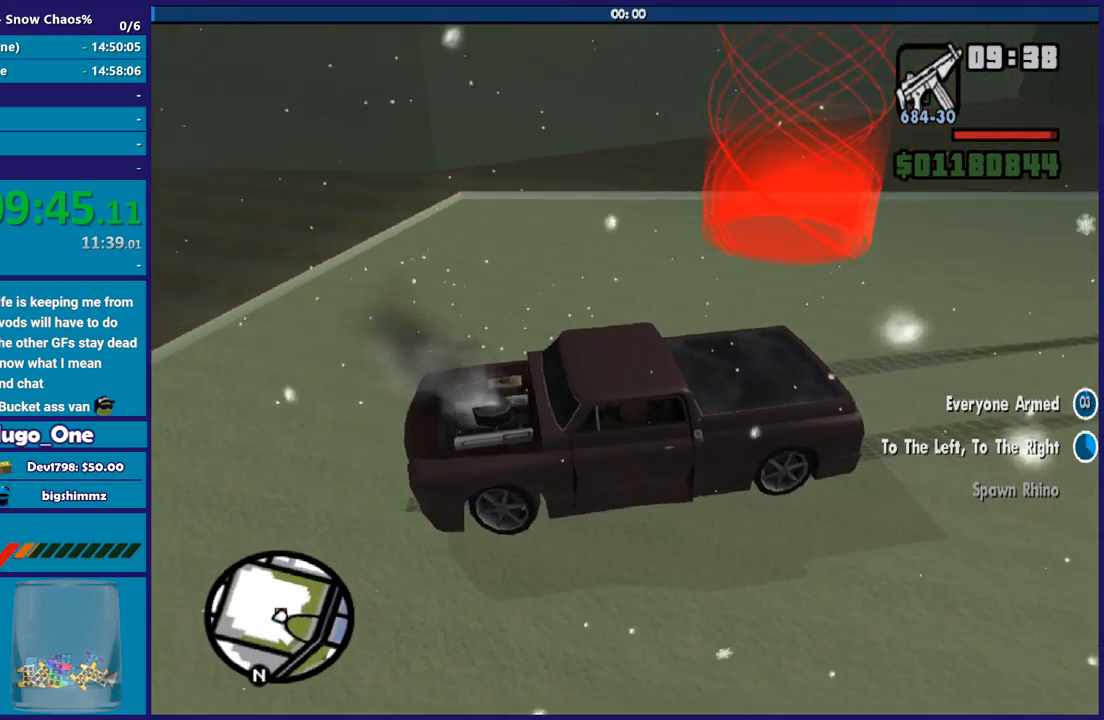
{"buttons": ["L2"], "left_stick": "right", "right_stick": "down-left", "button_events": []}
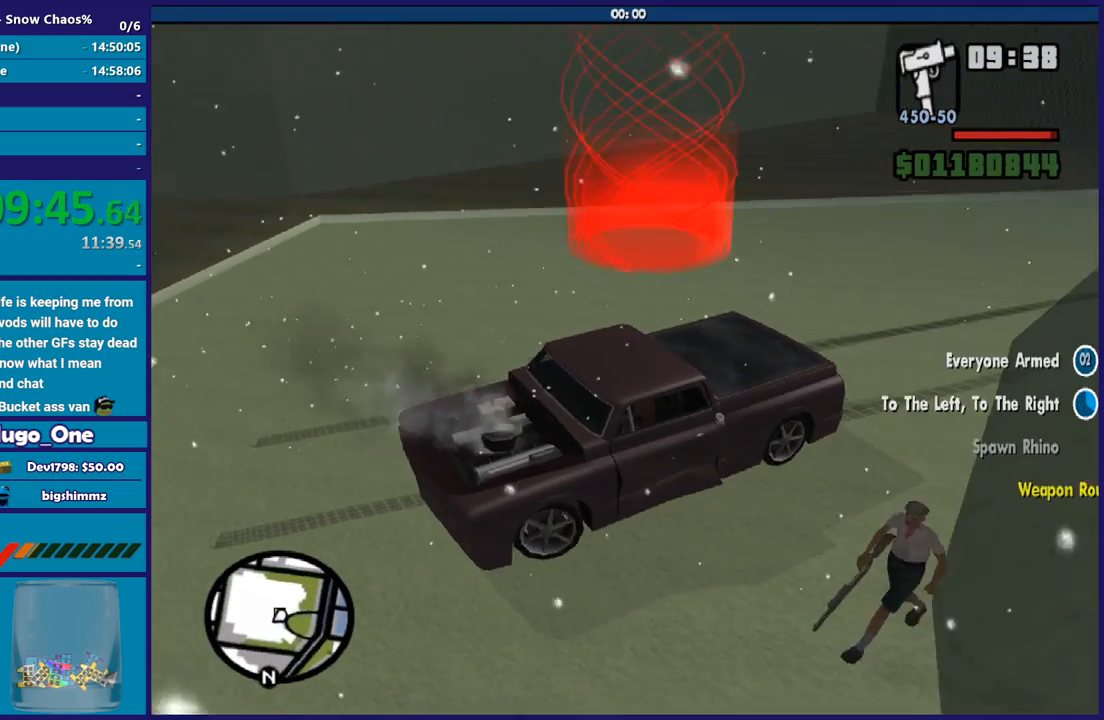
{"buttons": ["L2"], "left_stick": "center", "right_stick": "down-left", "button_events": []}
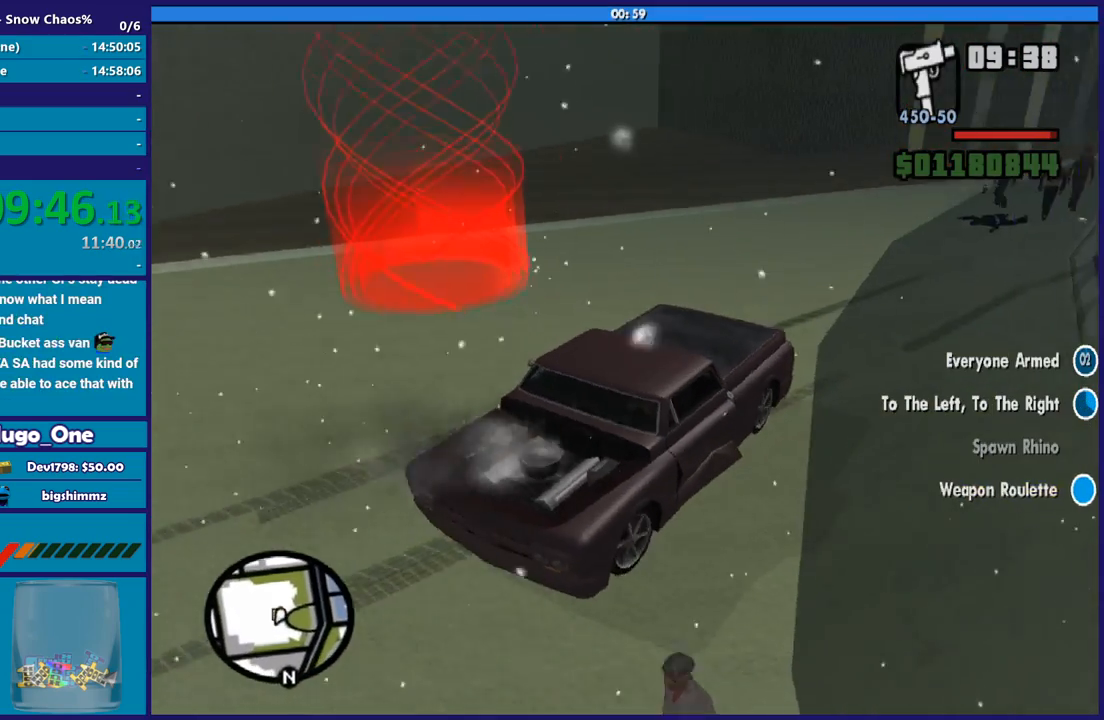
{"buttons": ["L2"], "left_stick": "right", "right_stick": "down-left", "button_events": []}
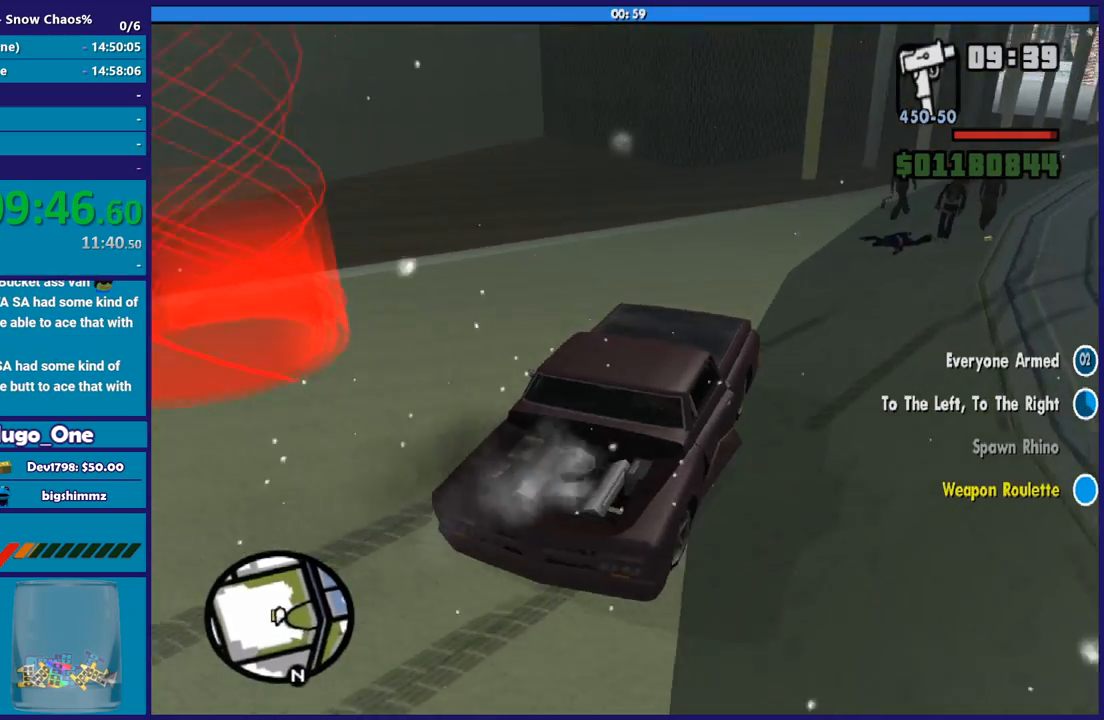
{"buttons": ["L2"], "left_stick": "right", "right_stick": "center", "button_events": []}
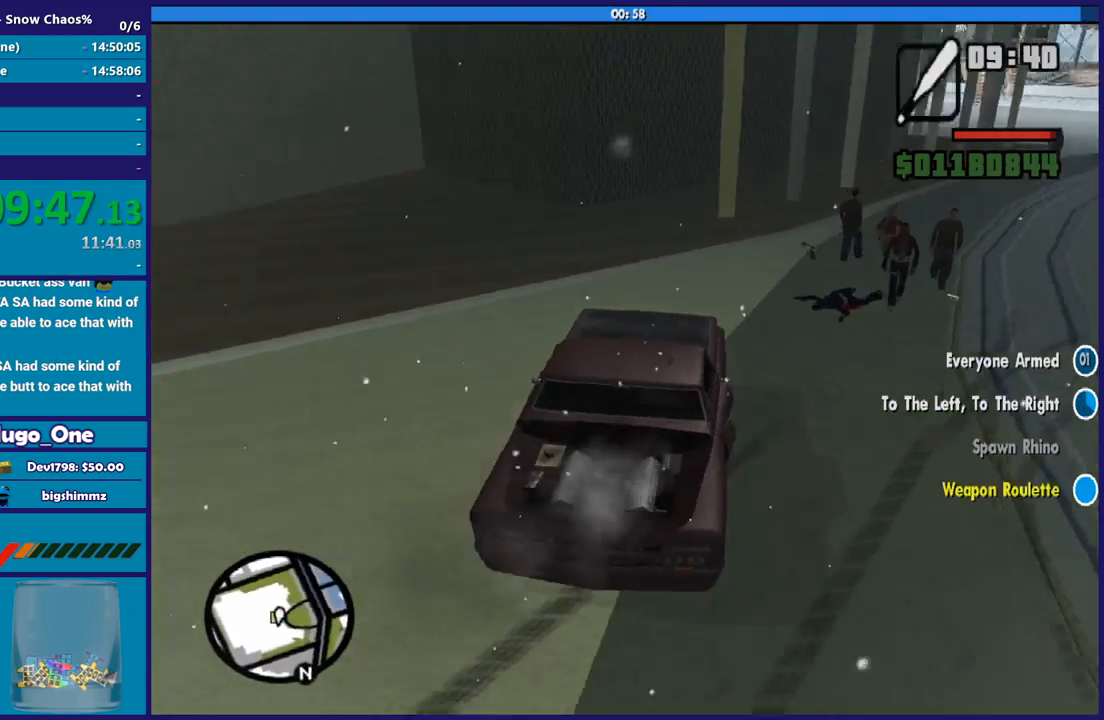
{"buttons": ["L2"], "left_stick": "left", "right_stick": "right", "button_events": []}
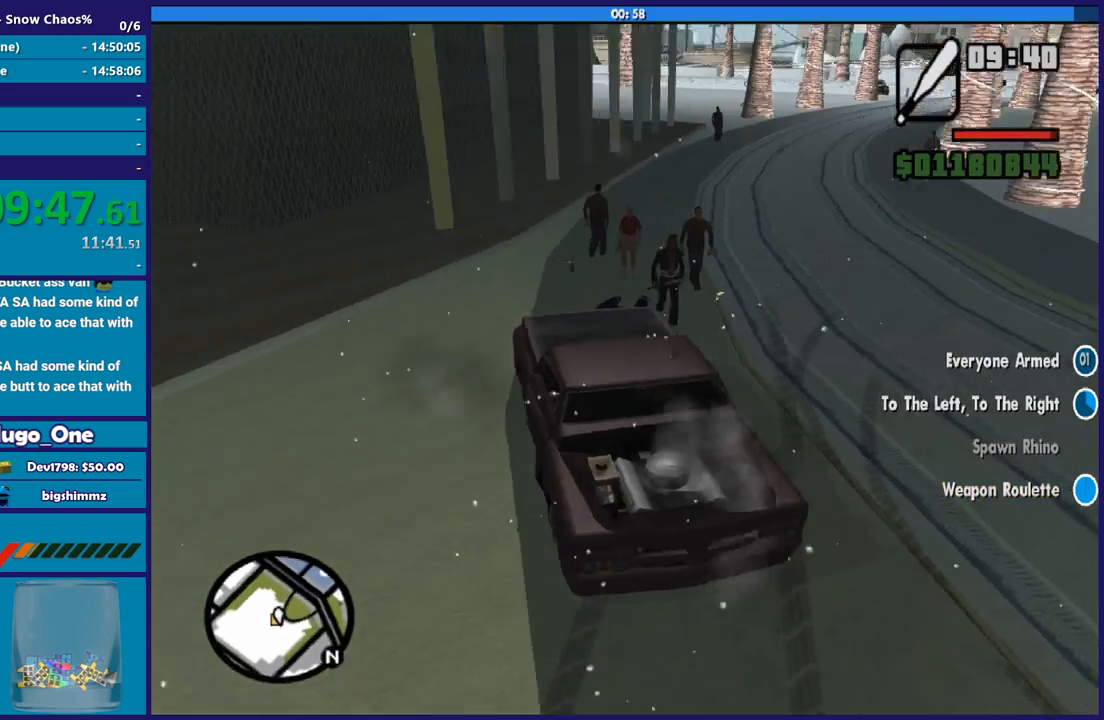
{"buttons": ["L2"], "left_stick": "left", "right_stick": "down", "button_events": []}
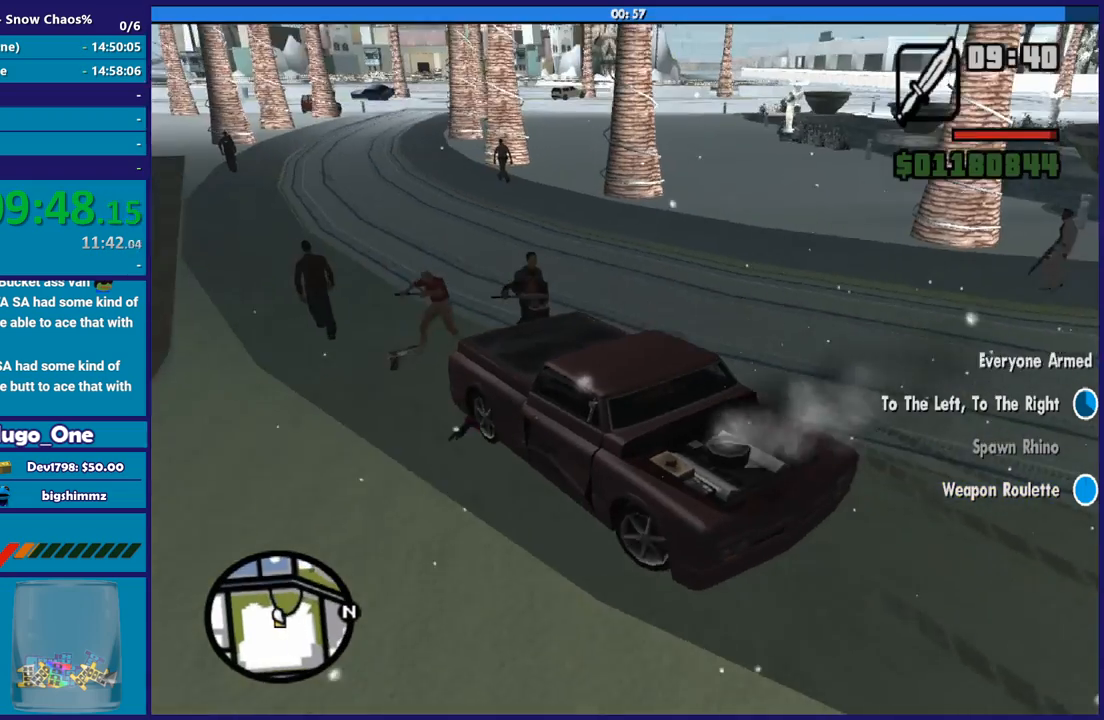
{"buttons": ["R2"], "left_stick": "right", "right_stick": "right", "button_events": [[367, "L2", "up"], [500, "R2", "down"]]}